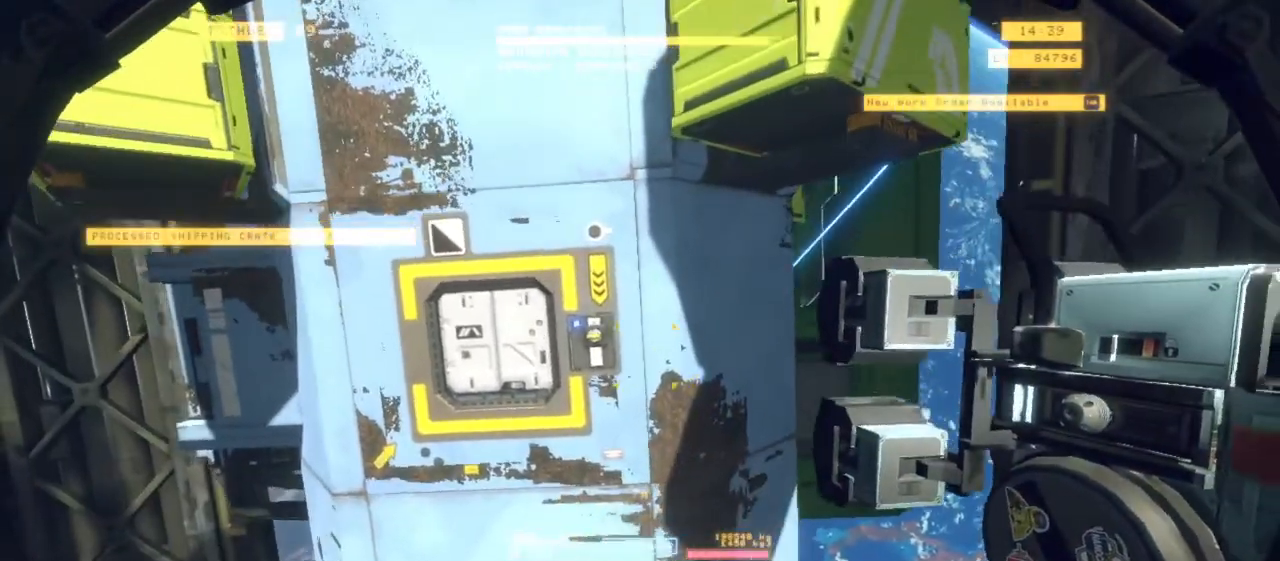
Gameplay with keyboard and mouse; each line is a JSON object with the keys and mouse buttons held at the frame after it. "events" lists presses ("down") and releases ("up") of "1", "2", "3", "4", "5", "6", "7", "8", "a", "alt", "b", "c", "ctrl", "d", "e", "escape", "f", "g", "h", "q", "r", "s", "shift", "space", "t", "v", "w", "x", "y", "z", "mouse_left", "mouse_wheel", "mouse_right", "mouse_mb4" and "mouse_mb5" between this image and that frame as [ms after this image, input, new state], when the widget could be followed in between. "mouse_left", "mouse_wheel", "mouse_right", "mouse_mb4", "mouse_mb5" = the "left", "wheel", "right", "mb4", "mb5" buttons of the "mouse" list. No other keys are recorded. "wheel" means that the mouse wheel is clicked or scrolled. Mouse movement is not recorded.
{"keys": ["q"], "mouse": ["left", "right"], "events": [[200, "mouse_left", "down"], [350, "mouse_right", "down"]]}
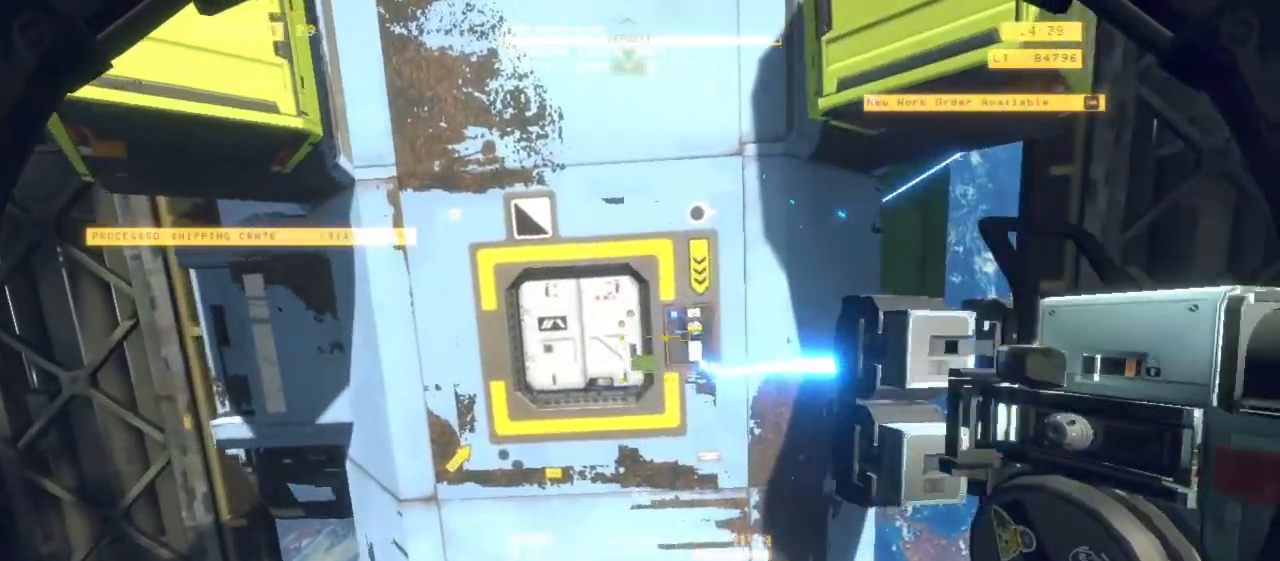
{"keys": ["q"], "mouse": ["left"], "events": [[83, "mouse_right", "up"], [300, "mouse_right", "down"], [467, "mouse_right", "up"]]}
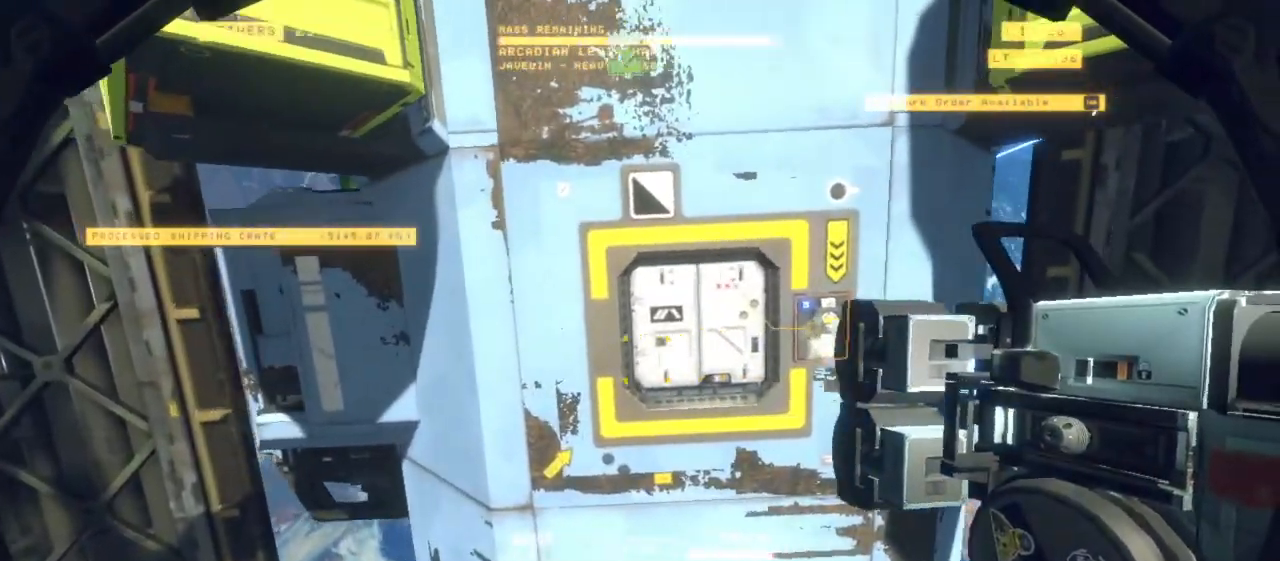
{"keys": ["q", "shift"], "mouse": ["left"], "events": [[150, "shift", "down"]]}
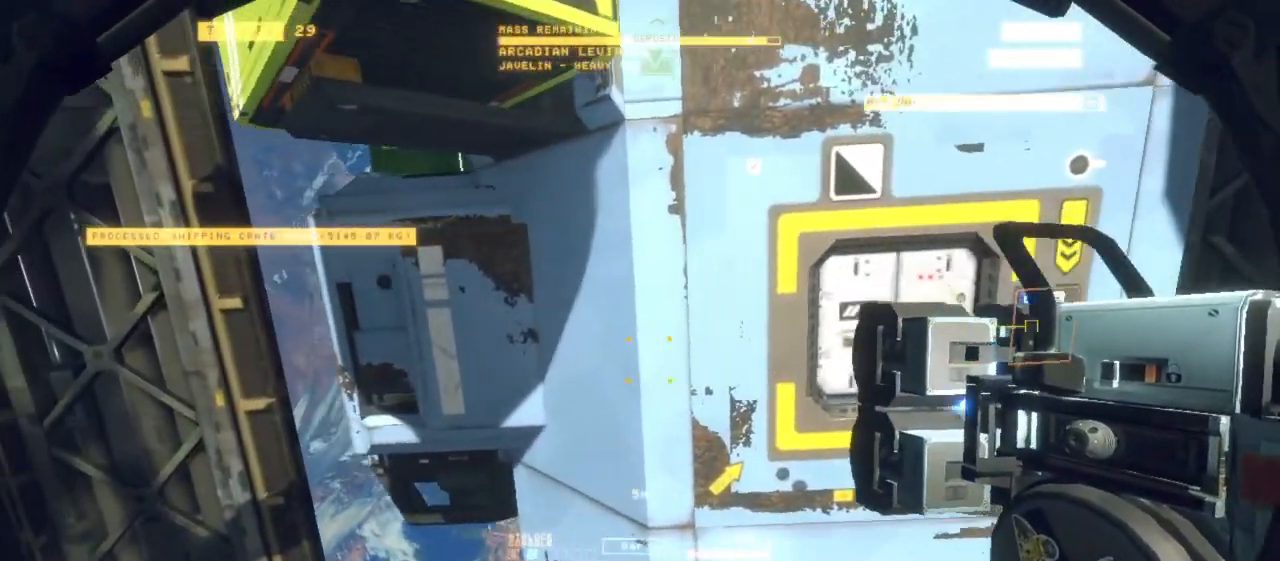
{"keys": [], "mouse": ["left"], "events": [[167, "shift", "up"], [250, "q", "up"]]}
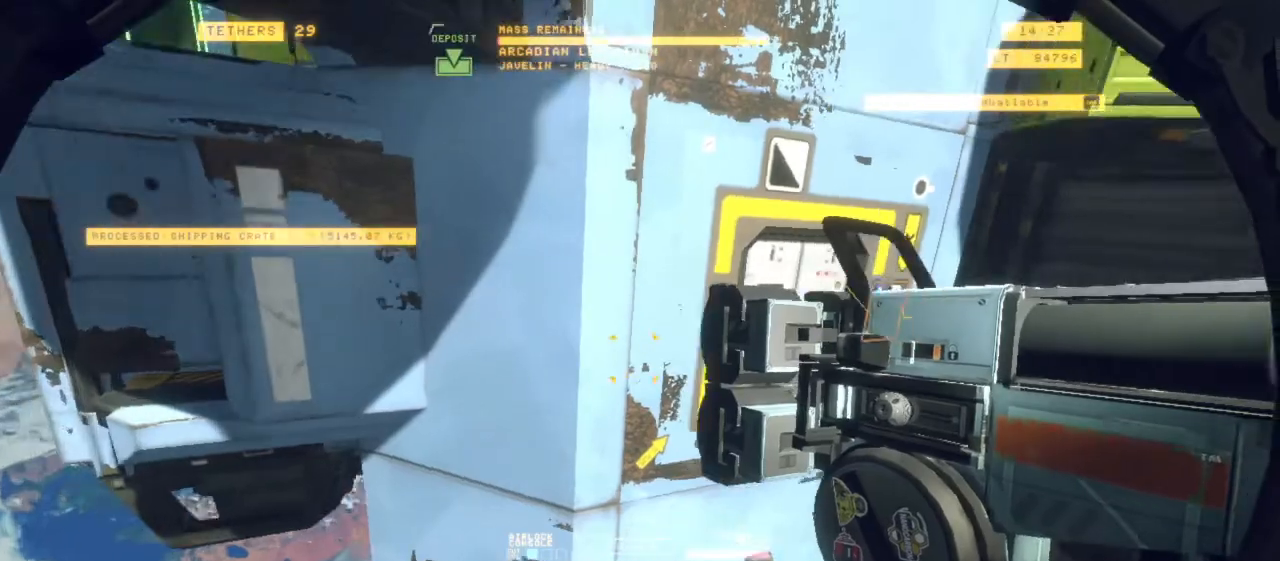
{"keys": [], "mouse": ["left"], "events": [[83, "ctrl", "down"], [167, "ctrl", "up"]]}
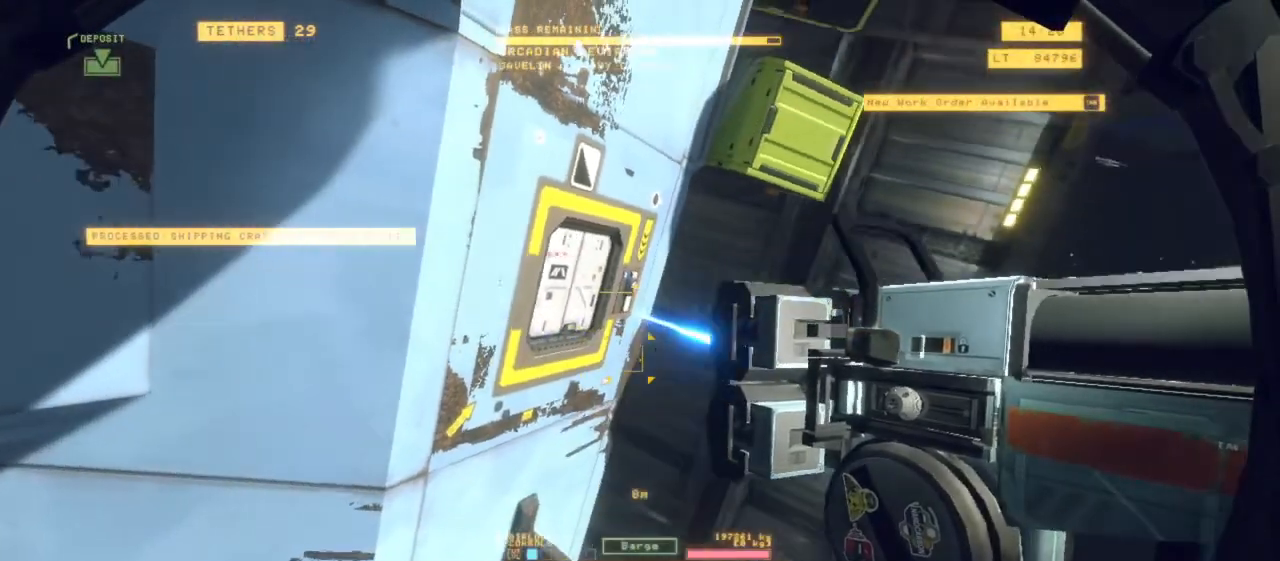
{"keys": ["s"], "mouse": ["left"], "events": [[50, "s", "down"]]}
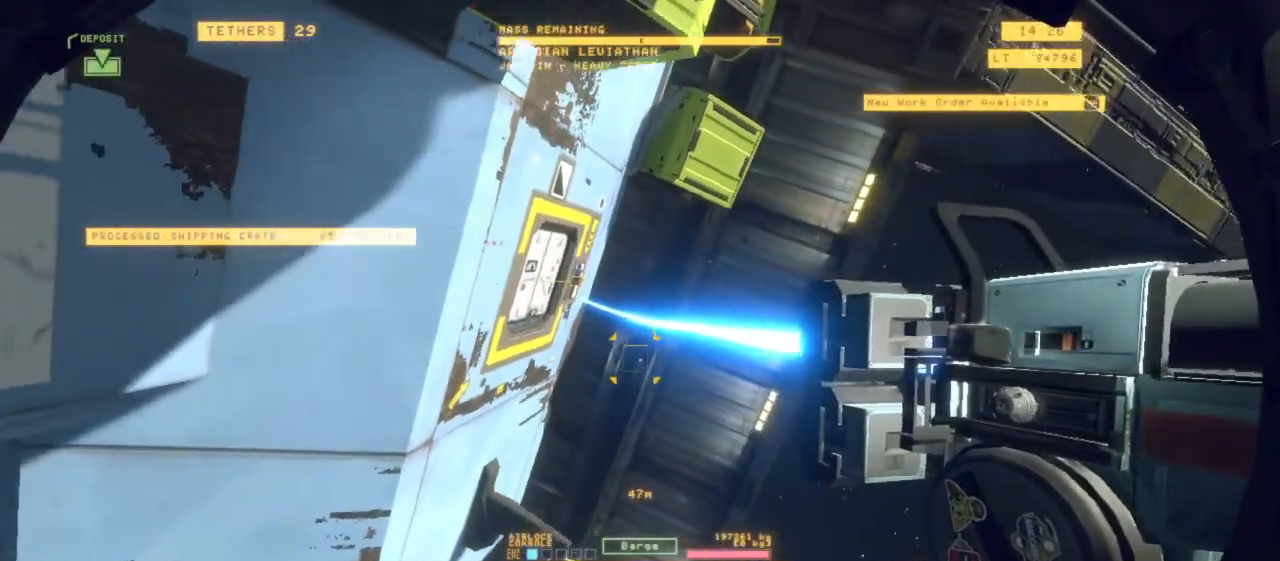
{"keys": ["d"], "mouse": ["left"], "events": [[17, "d", "down"], [350, "s", "up"]]}
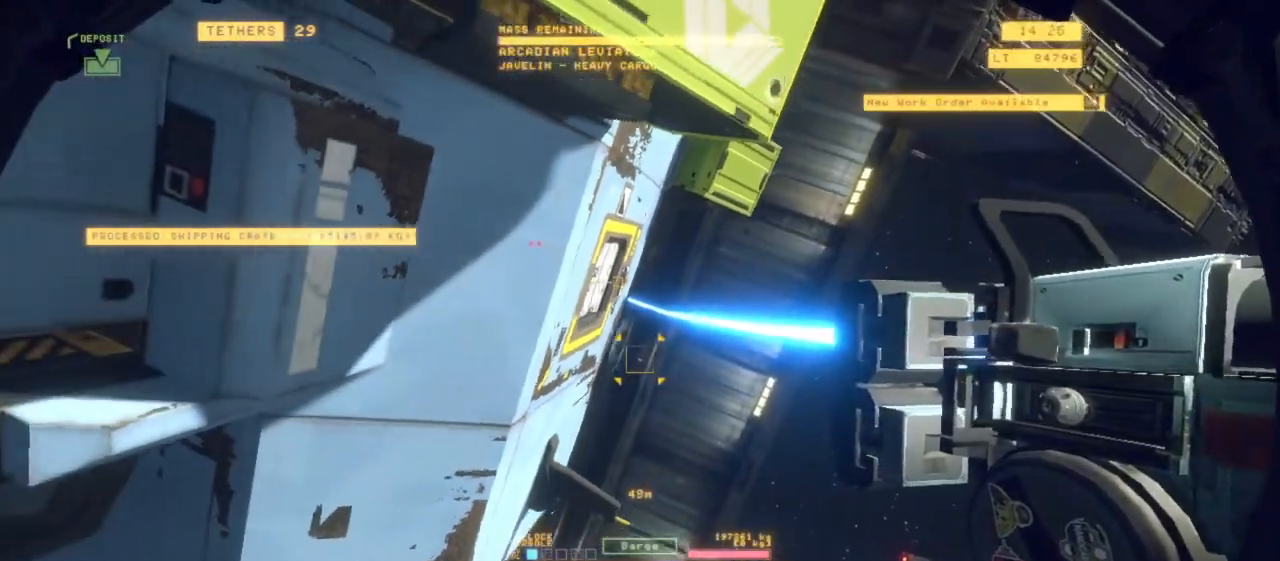
{"keys": ["ctrl"], "mouse": ["left"]}
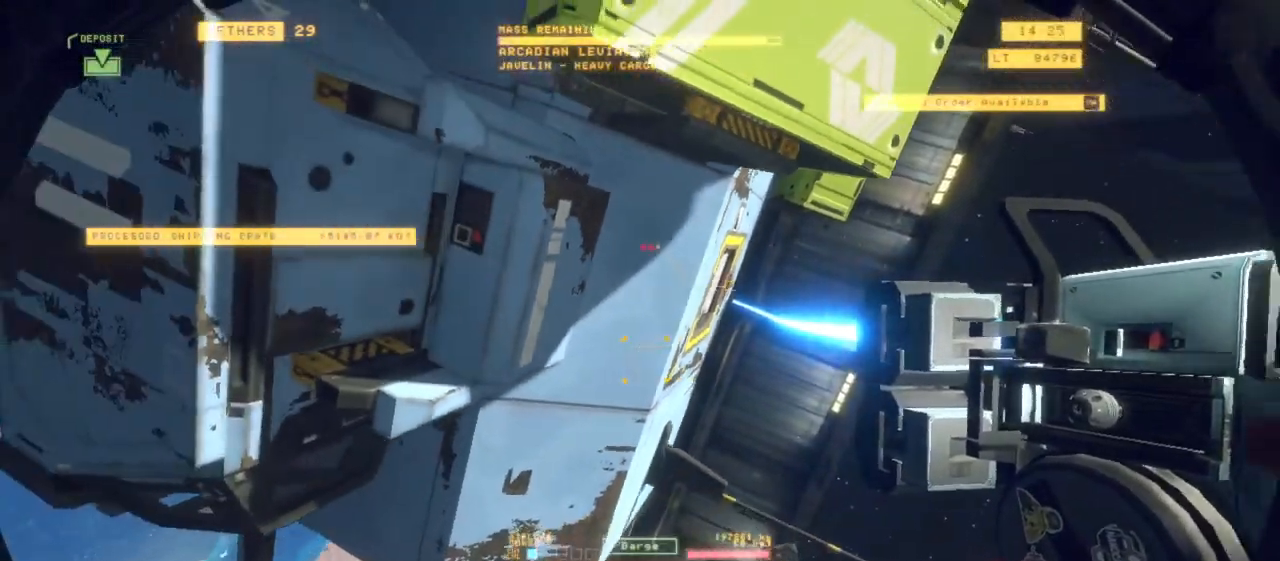
{"keys": ["ctrl"], "mouse": ["left"], "events": []}
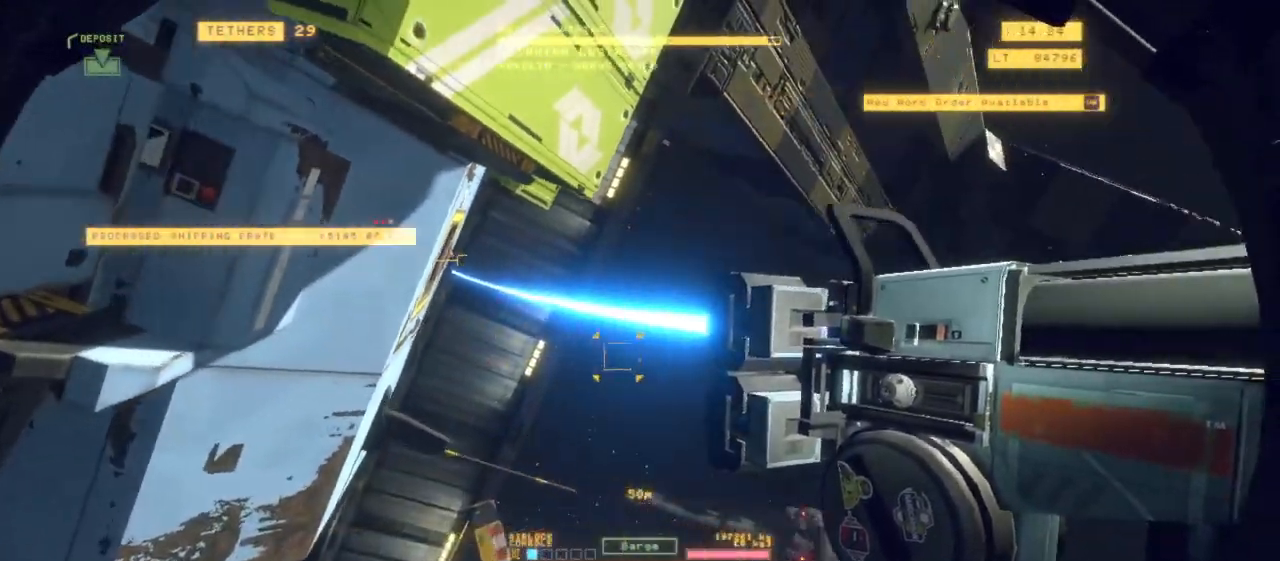
{"keys": ["ctrl", "z"], "mouse": ["left"], "events": [[100, "z", "down"]]}
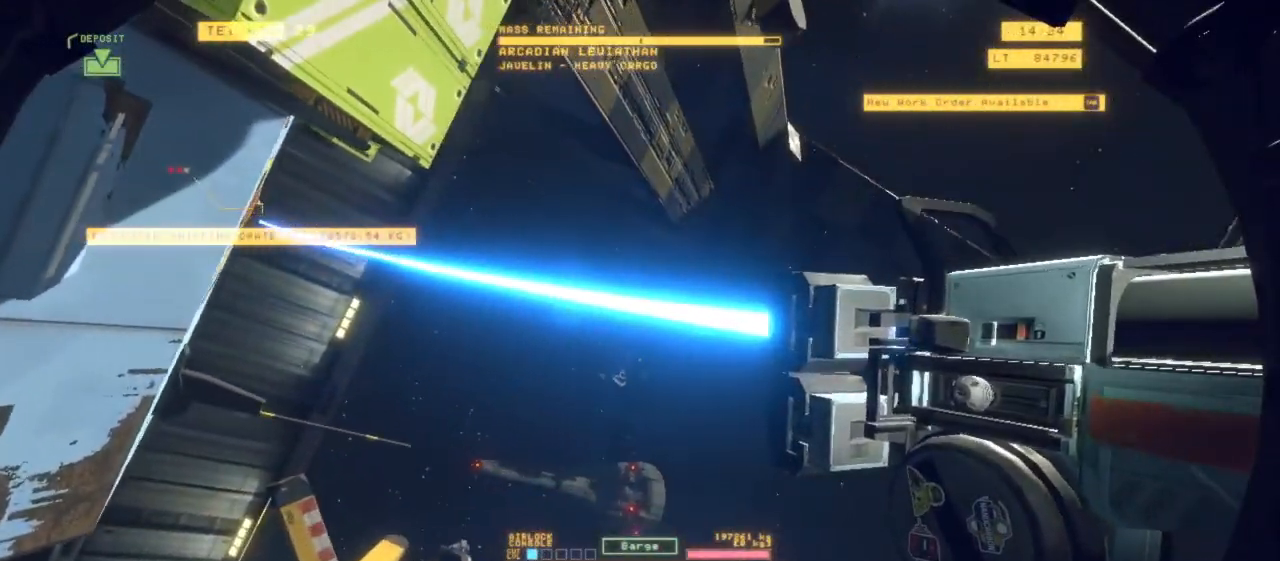
{"keys": ["ctrl", "z"], "mouse": ["left"], "events": []}
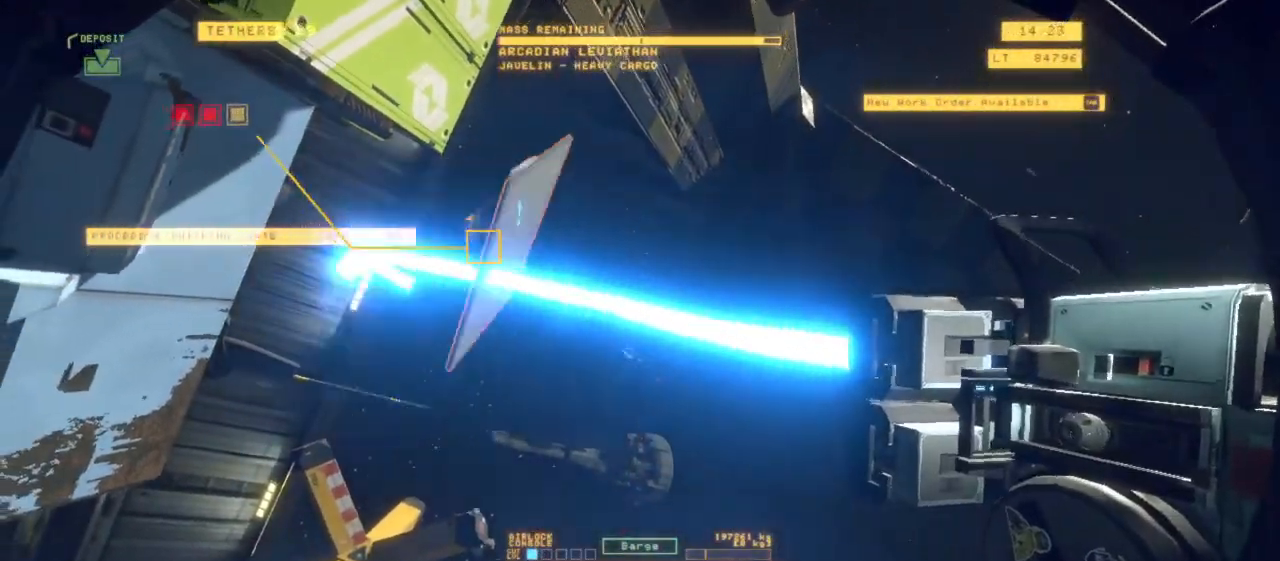
{"keys": ["ctrl"], "mouse": ["left"], "events": [[100, "d", "down"], [150, "z", "up"], [417, "d", "up"]]}
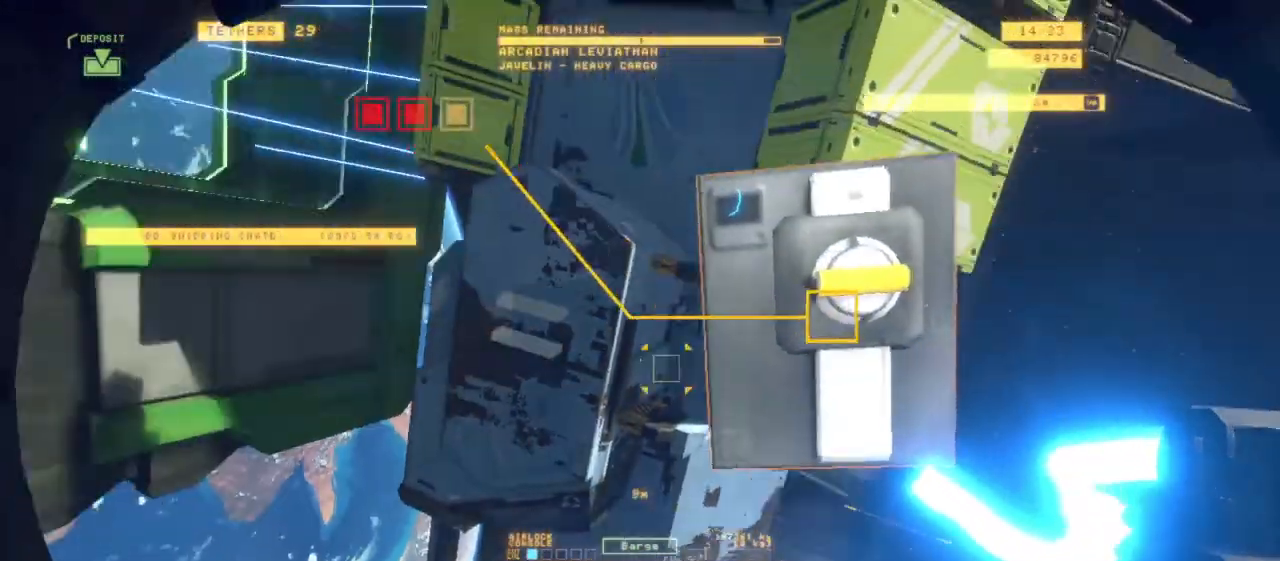
{"keys": ["ctrl", "f"], "mouse": ["left"], "events": [[200, "f", "down"]]}
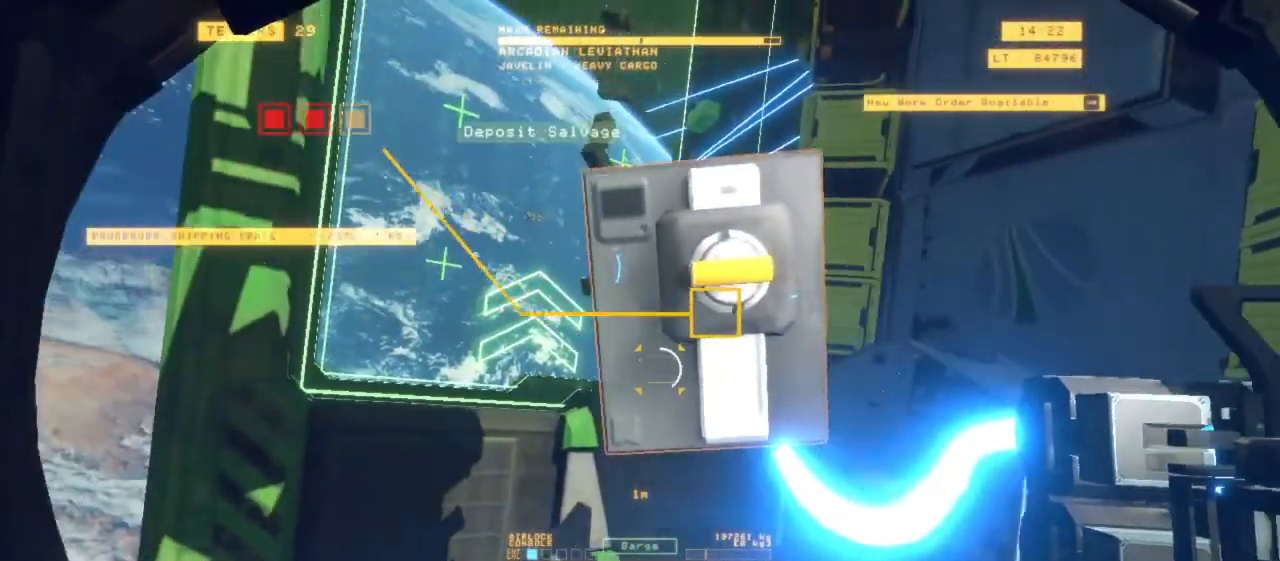
{"keys": [], "mouse": ["left"], "events": [[167, "f", "up"], [267, "ctrl", "up"], [317, "mouse_left", "up"], [367, "mouse_left", "down"]]}
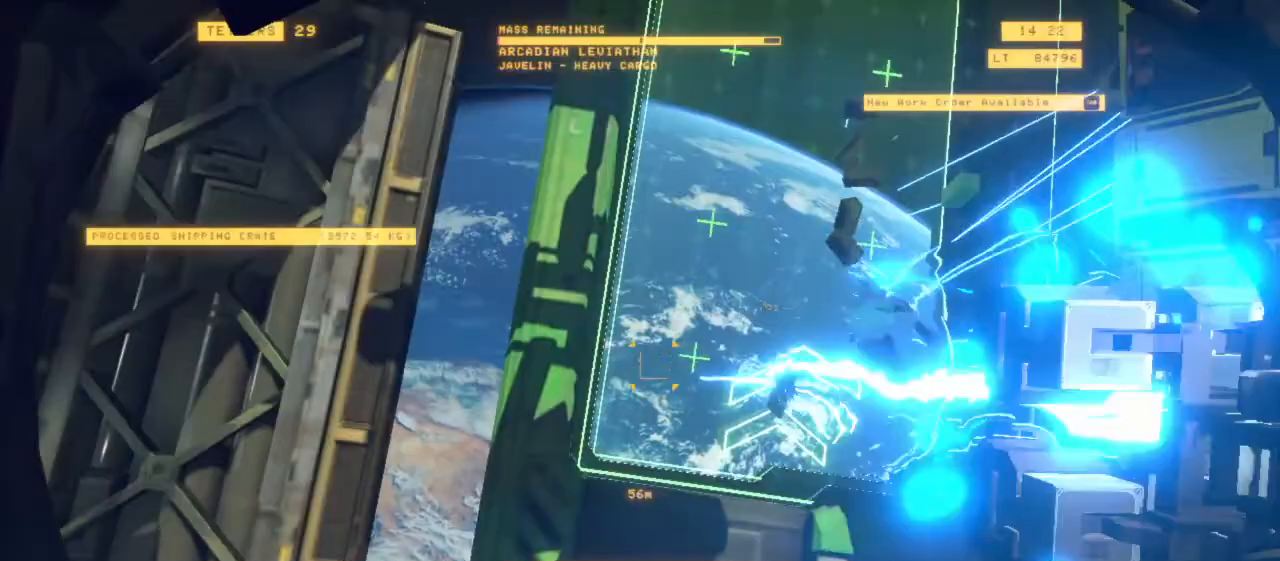
{"keys": [], "mouse": ["left"], "events": [[83, "f", "down"], [417, "f", "up"]]}
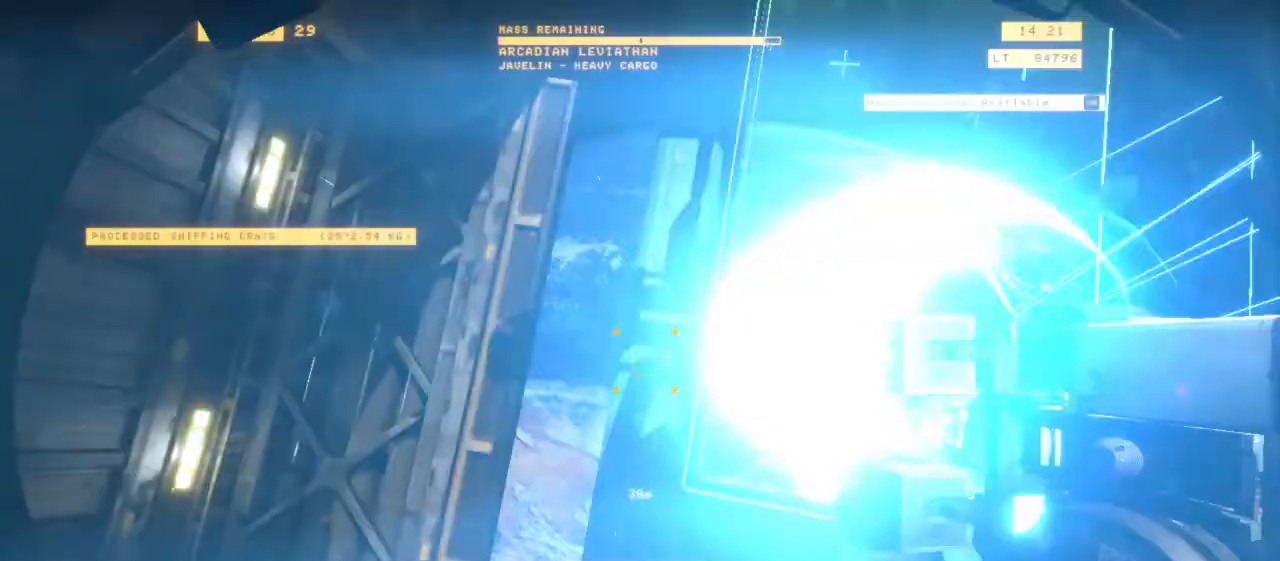
{"keys": ["r"], "mouse": [], "events": [[217, "mouse_left", "up"], [483, "r", "down"]]}
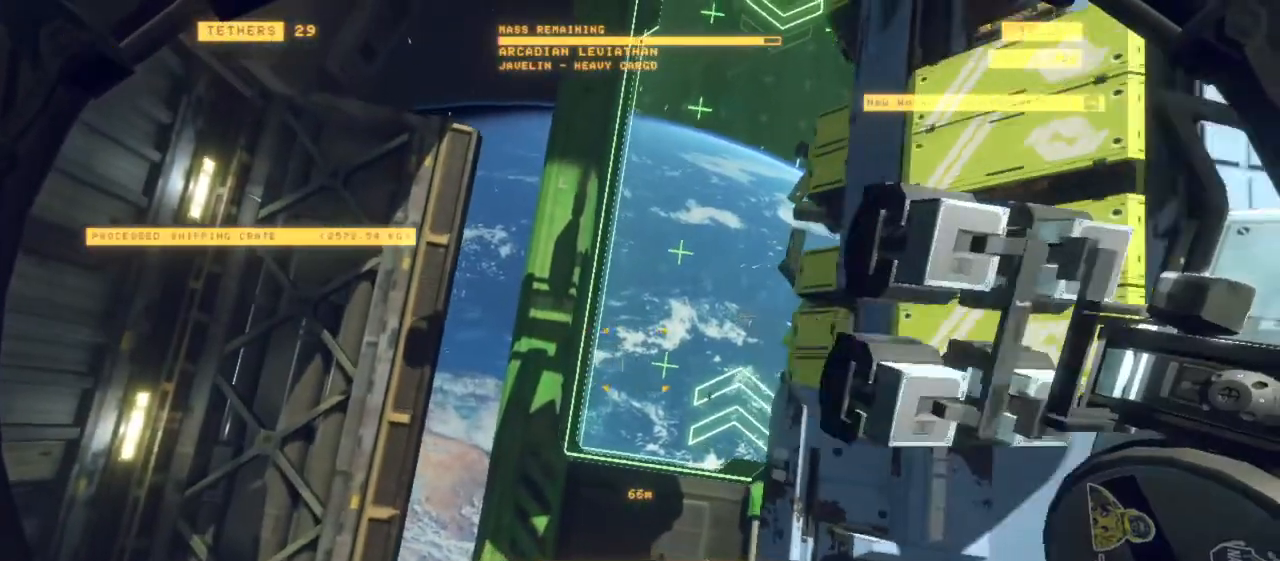
{"keys": ["a", "ctrl", "r"], "mouse": [], "events": [[167, "ctrl", "down"], [500, "a", "down"]]}
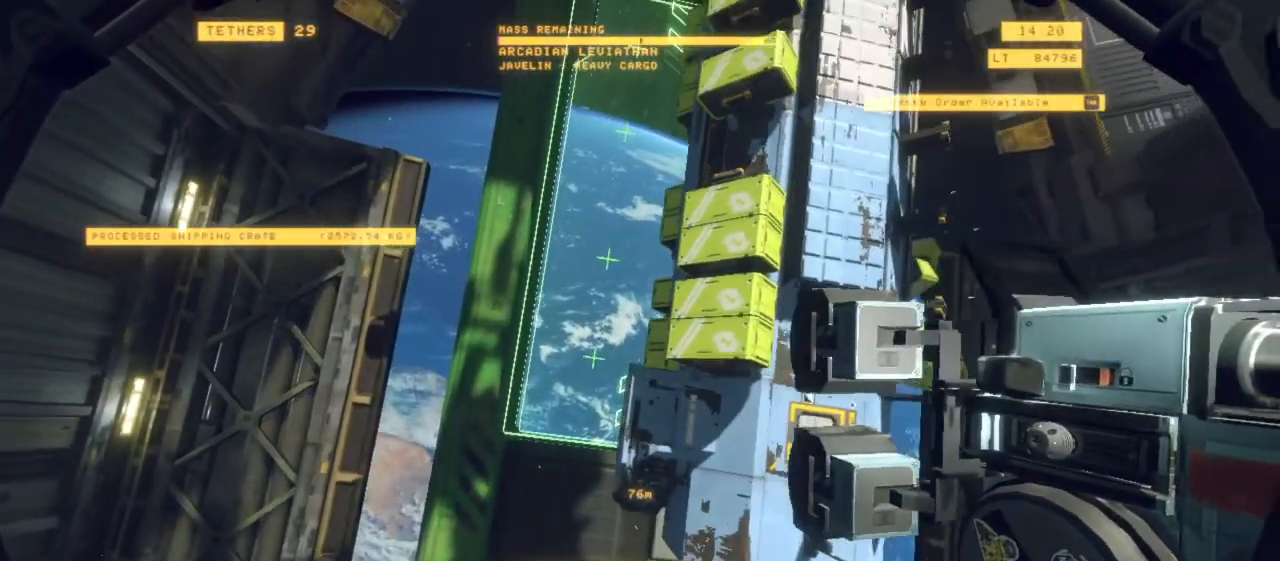
{"keys": ["ctrl", "r"], "mouse": [], "events": [[183, "a", "up"]]}
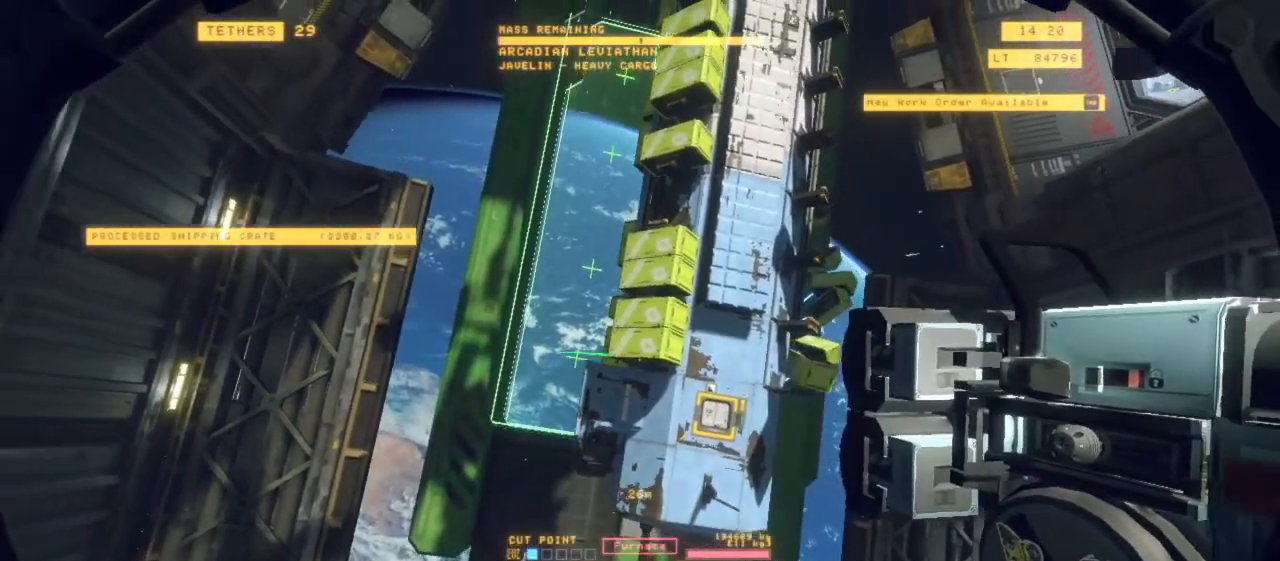
{"keys": ["ctrl", "r", "z"], "mouse": [], "events": [[17, "z", "down"]]}
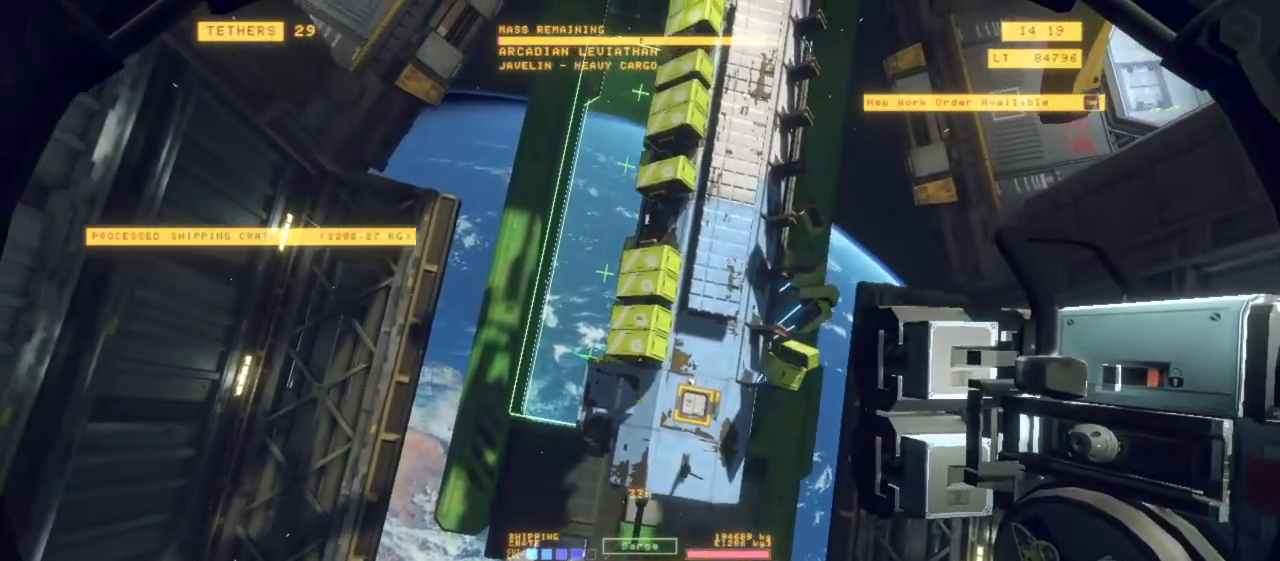
{"keys": ["ctrl", "r", "z"], "mouse": [], "events": []}
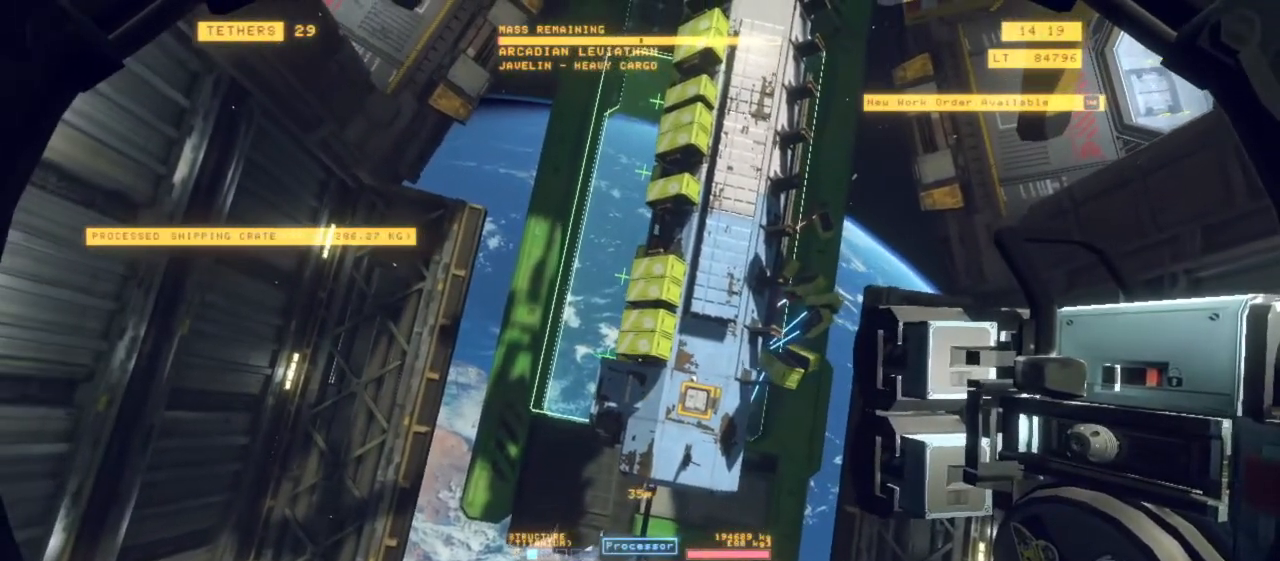
{"keys": ["ctrl", "r", "z"], "mouse": [], "events": []}
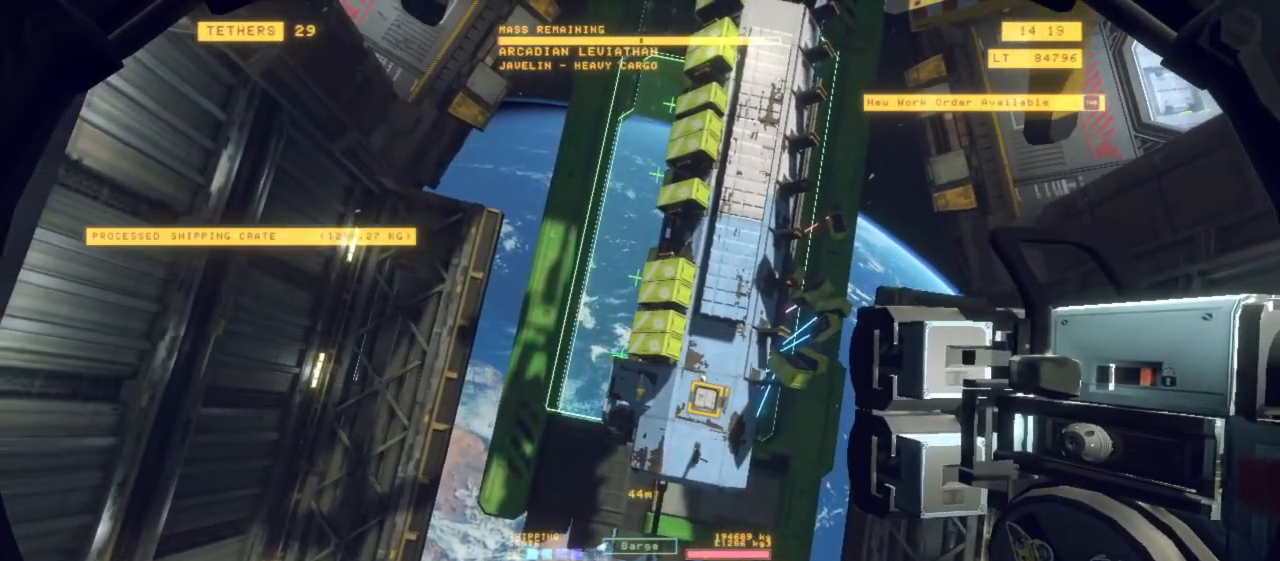
{"keys": ["z"], "mouse": [], "events": [[117, "ctrl", "up"], [400, "r", "up"]]}
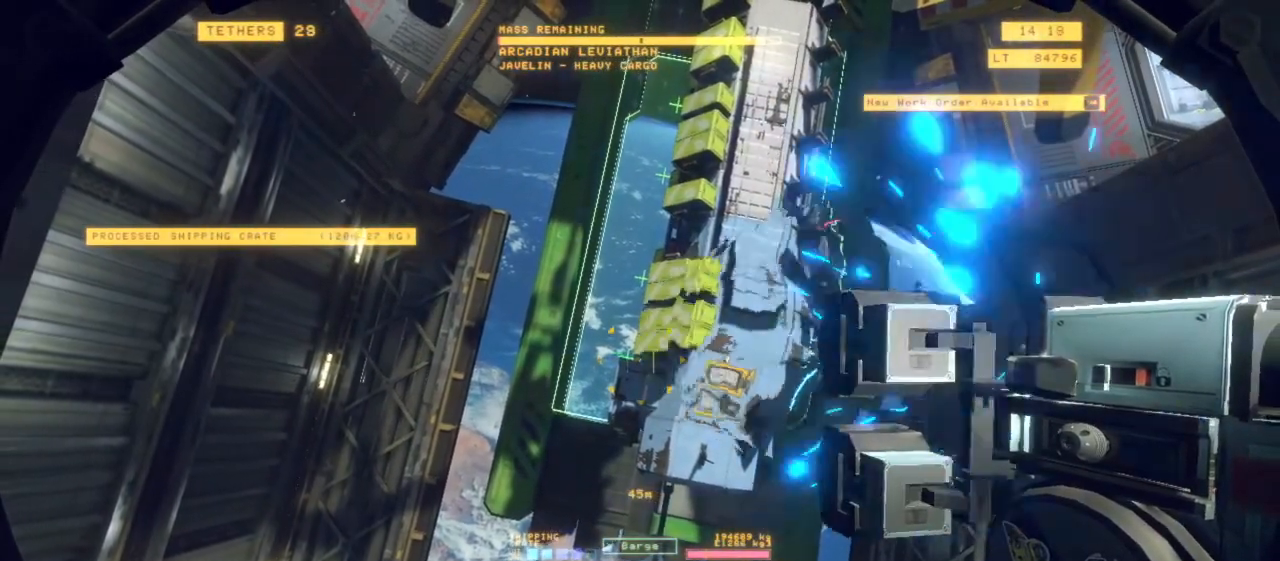
{"keys": ["r", "z"], "mouse": [], "events": [[500, "r", "down"]]}
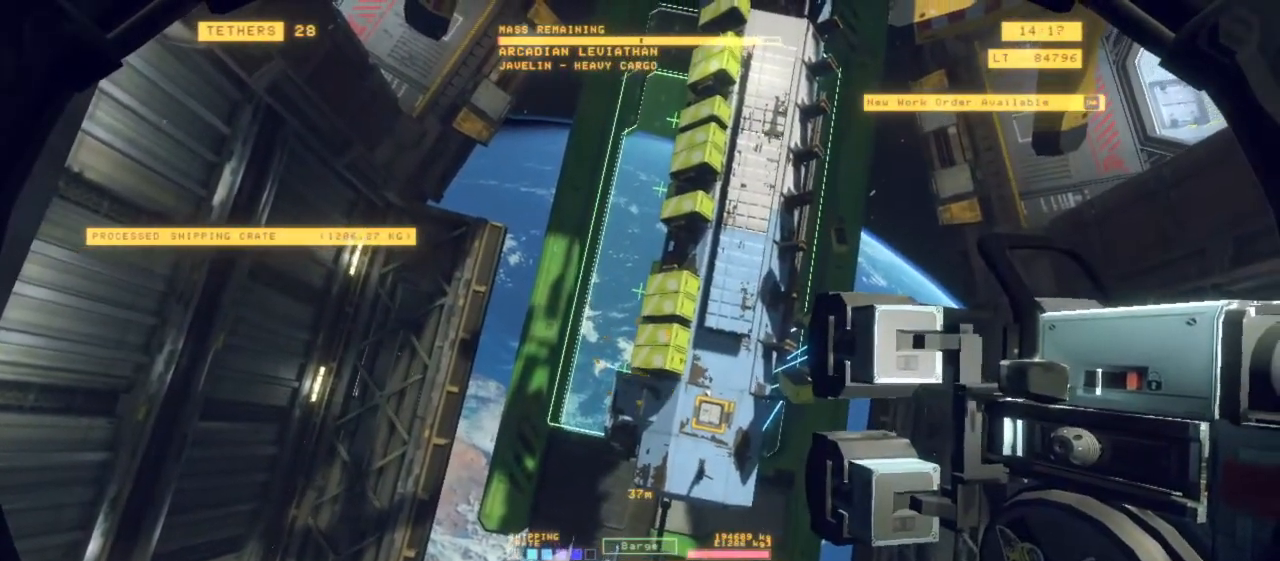
{"keys": ["r", "z"], "mouse": [], "events": []}
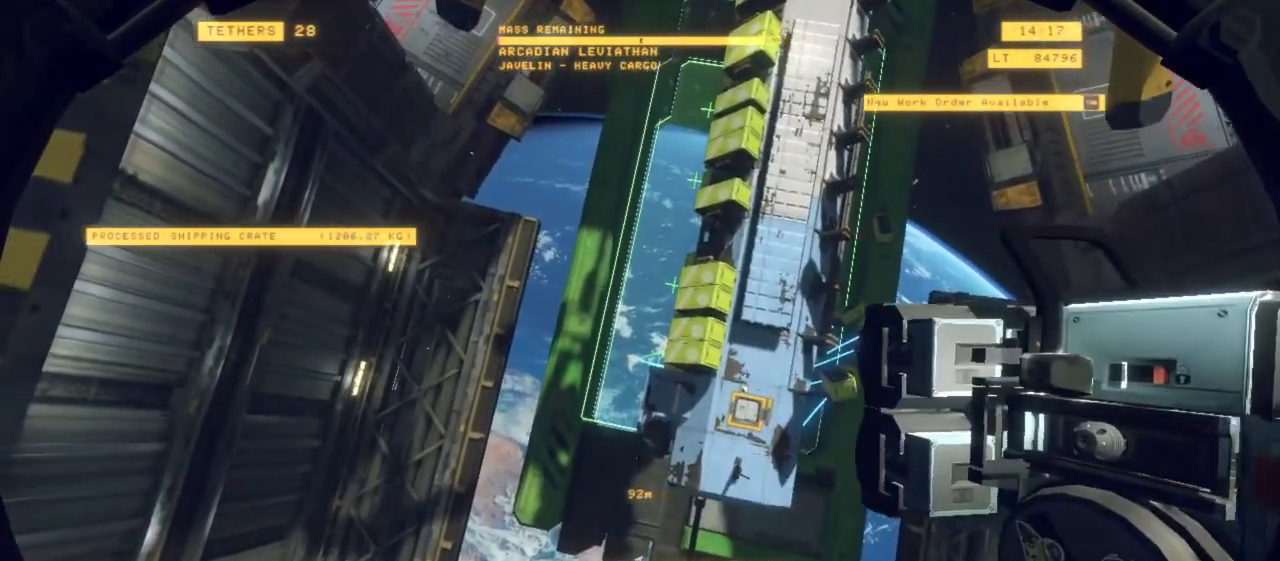
{"keys": ["space"], "mouse": [], "events": [[200, "space", "down"], [383, "r", "up"], [433, "z", "up"]]}
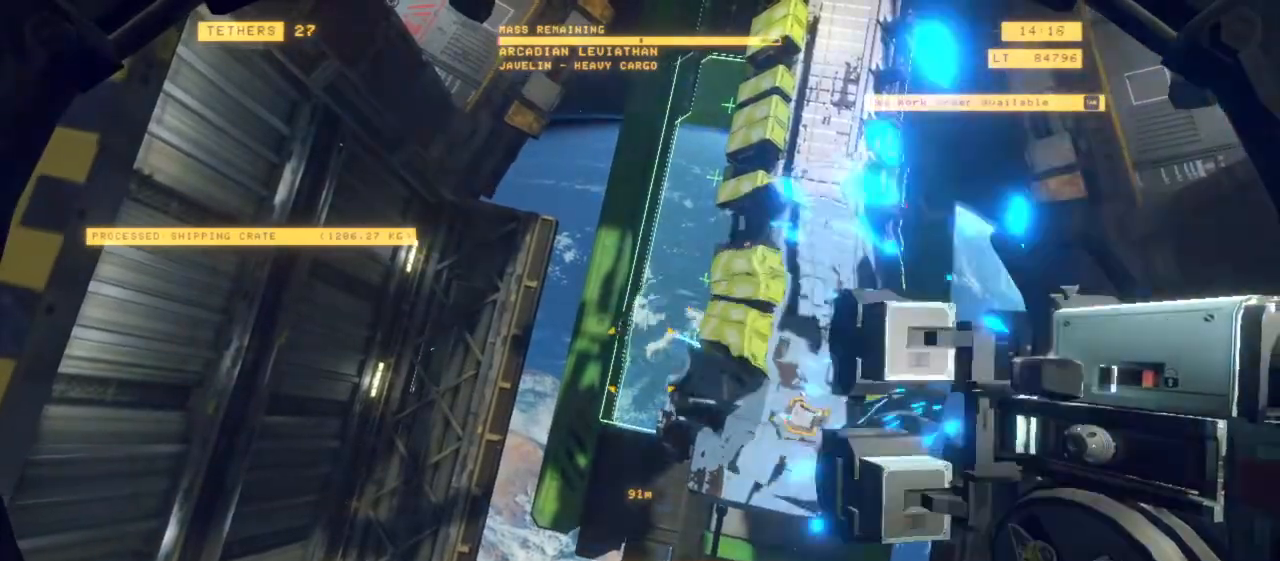
{"keys": ["q", "r"], "mouse": [], "events": [[33, "r", "down"], [300, "space", "up"], [400, "q", "down"]]}
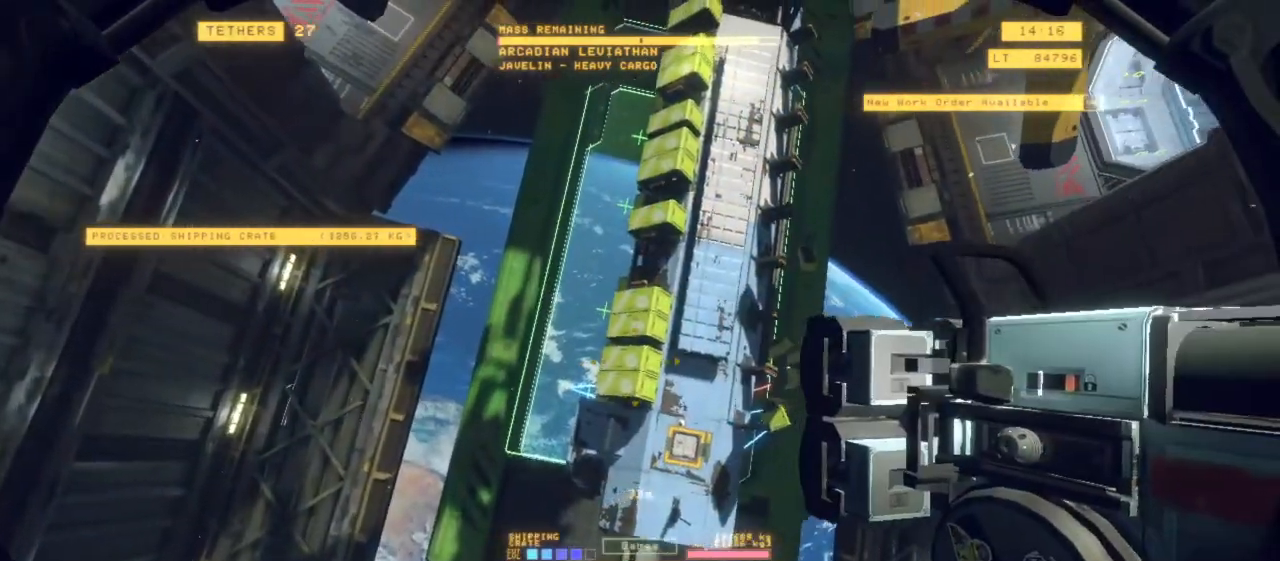
{"keys": ["r", "space"], "mouse": [], "events": [[417, "q", "up"], [417, "space", "down"]]}